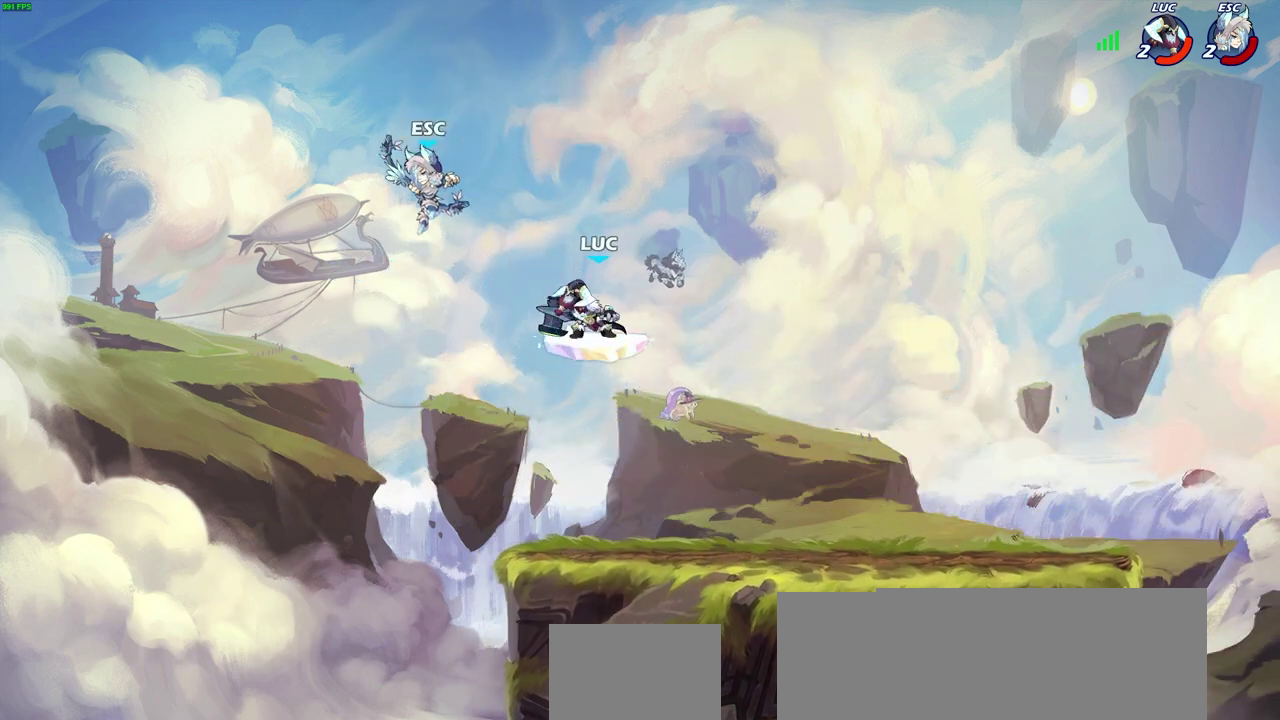
Gameplay with a controller (PlayStation layout); each line is a JSON object with the inputs held at the frame after it (dt_ms = milliseconds from this image to that frame). "events" lists button and stick changes between this image and that frame as [ms after this image, input, new state], when the widget could be followed in between. Not read: L1 R1.
{"dt_ms": 700, "buttons": [], "left_stick": "right", "right_stick": "center", "events": [[17, "R2", "up"], [217, "CIRCLE", "up"], [533, "left_stick", "right"]]}
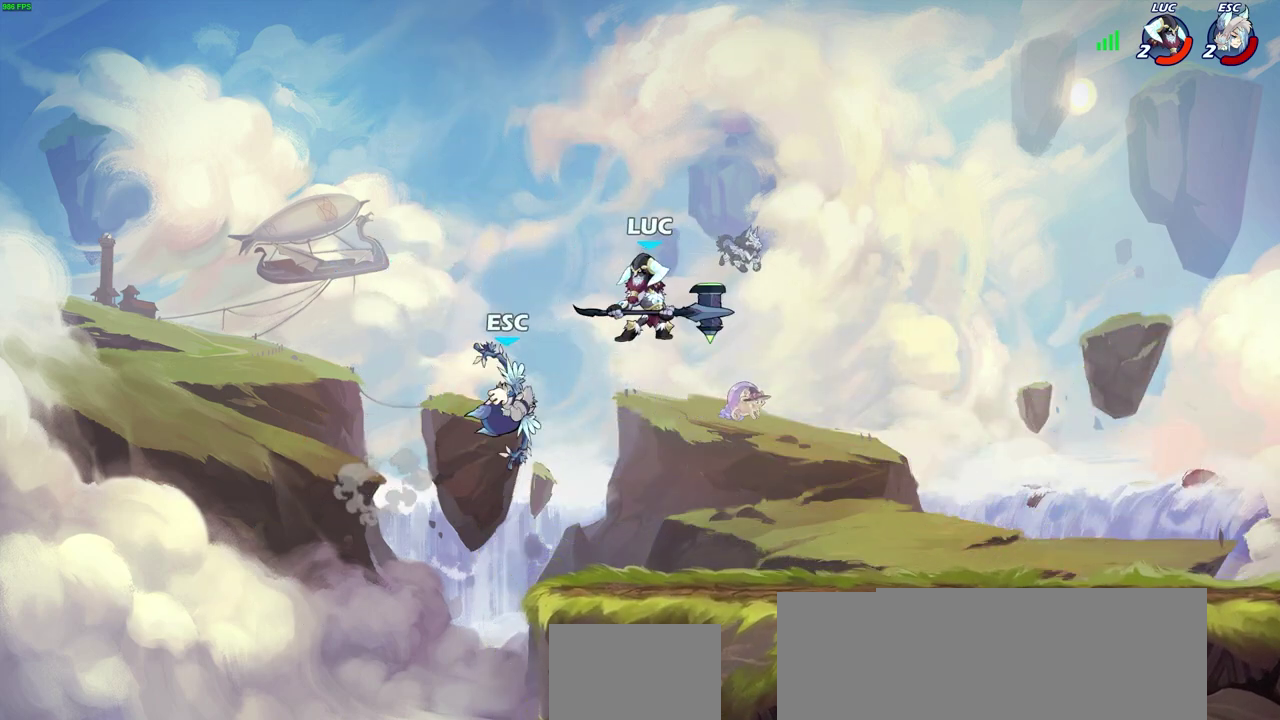
{"dt_ms": 300, "buttons": [], "left_stick": "right", "right_stick": "center", "events": [[17, "CROSS", "down"], [217, "CROSS", "up"]]}
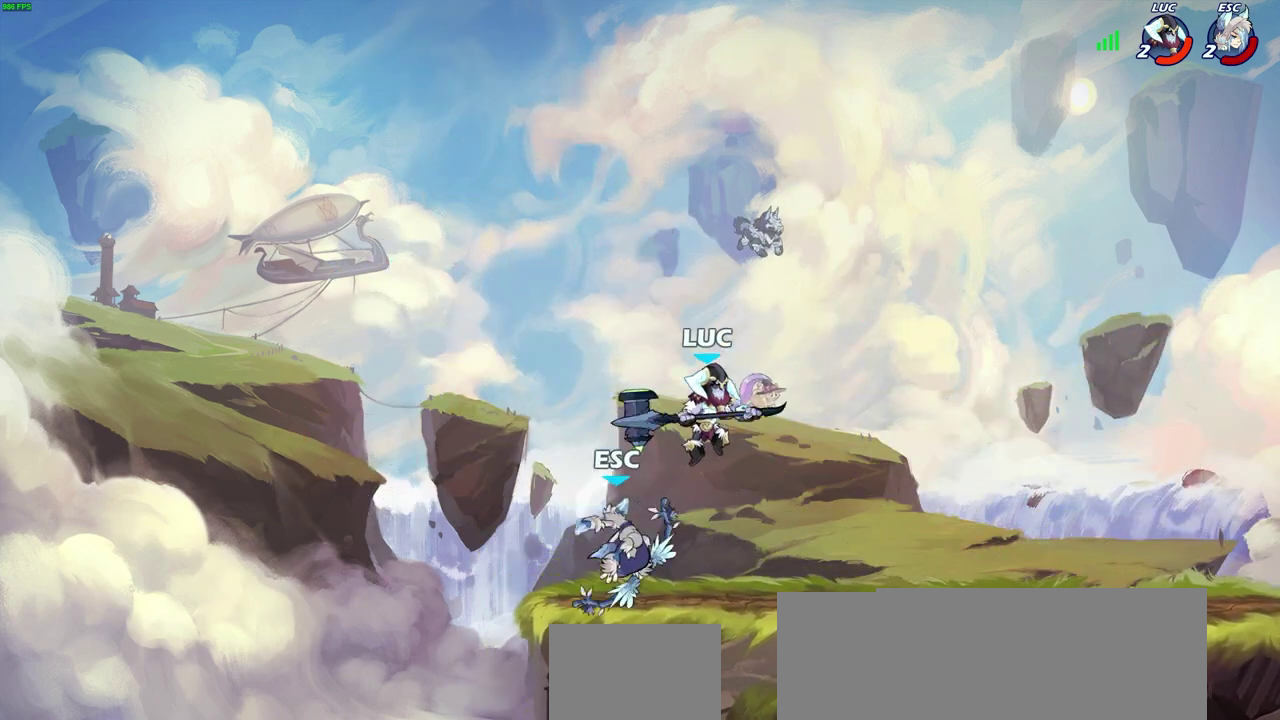
{"dt_ms": 400, "buttons": [], "left_stick": "center", "right_stick": "center", "events": [[183, "left_stick", "down-left"], [250, "CROSS", "down"], [300, "SQUARE", "down"], [350, "CROSS", "up"], [350, "SQUARE", "up"], [383, "left_stick", "center"]]}
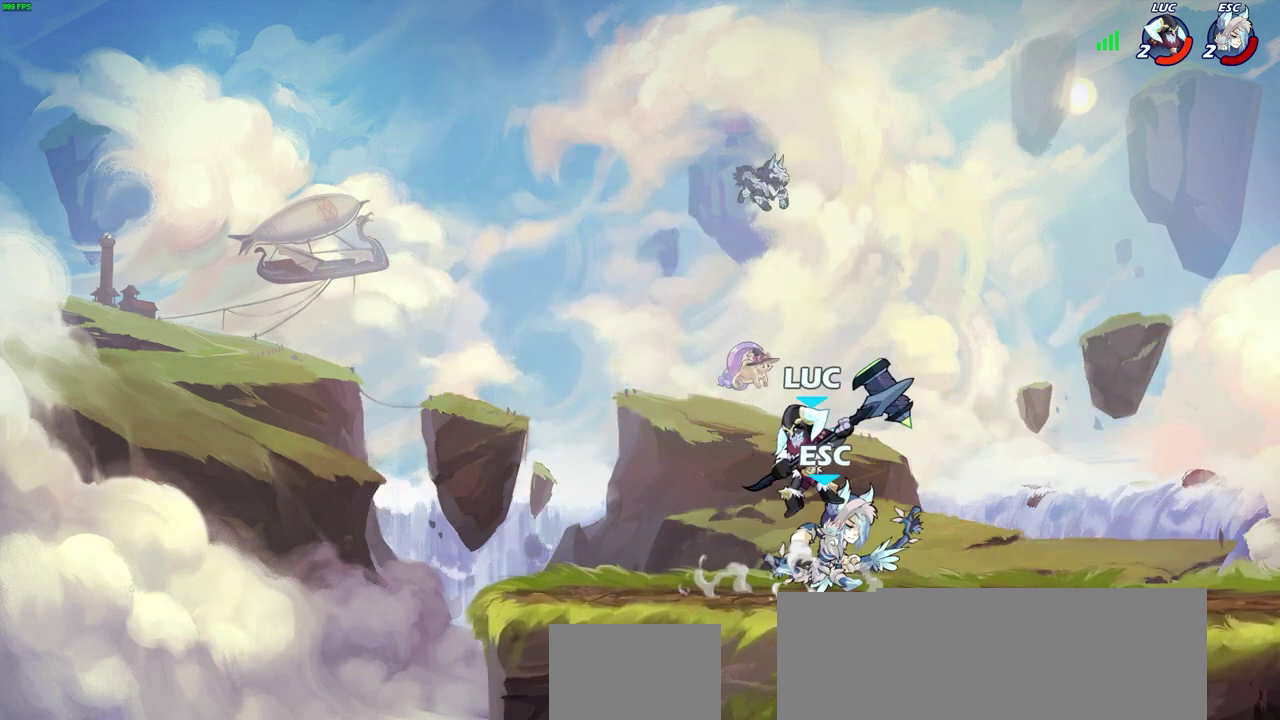
{"dt_ms": 800, "buttons": [], "left_stick": "right", "right_stick": "center", "events": [[683, "left_stick", "right"]]}
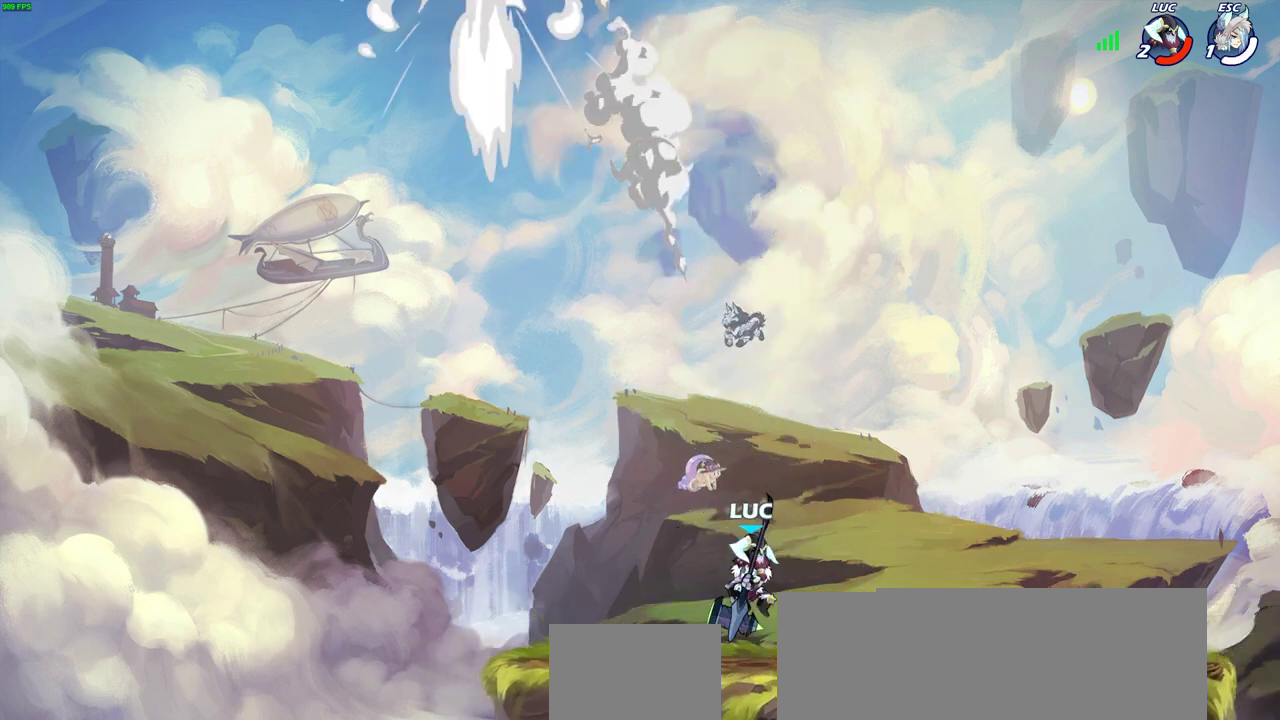
{"dt_ms": 300, "buttons": [], "left_stick": "right", "right_stick": "center", "events": []}
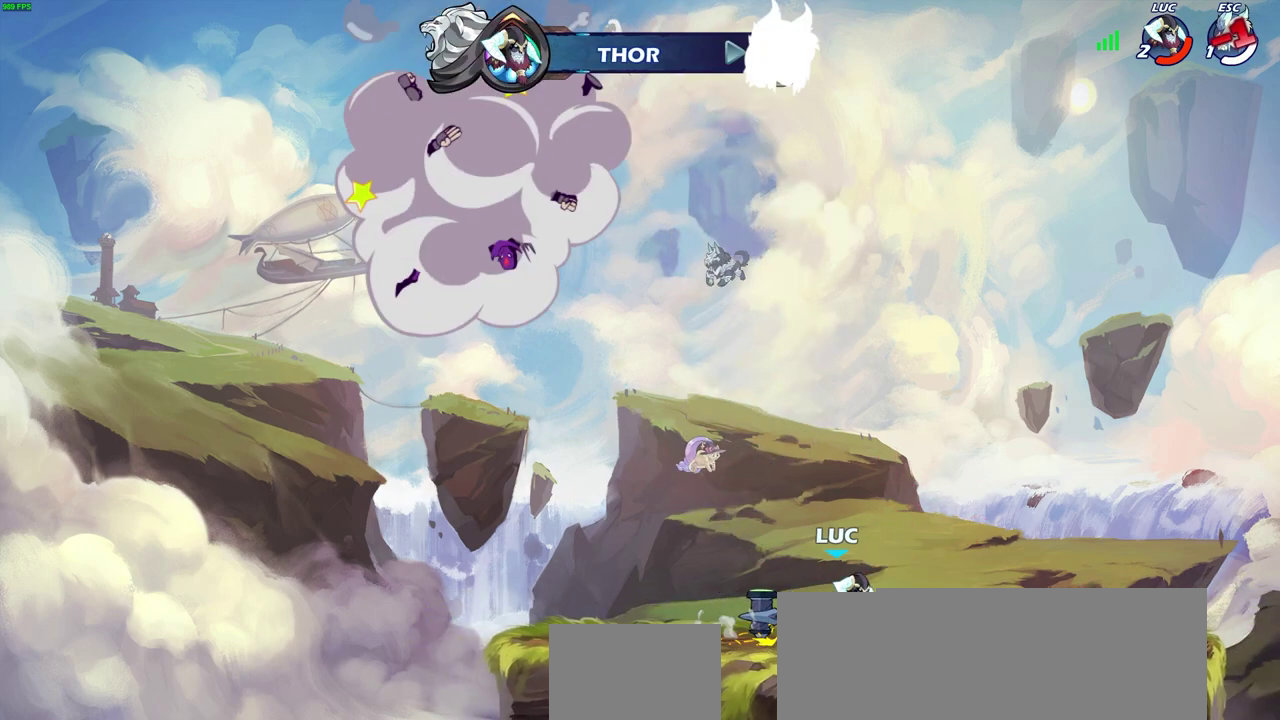
{"dt_ms": 400, "buttons": [], "left_stick": "center", "right_stick": "center", "events": [[117, "CROSS", "down"], [200, "left_stick", "center"], [250, "CROSS", "up"]]}
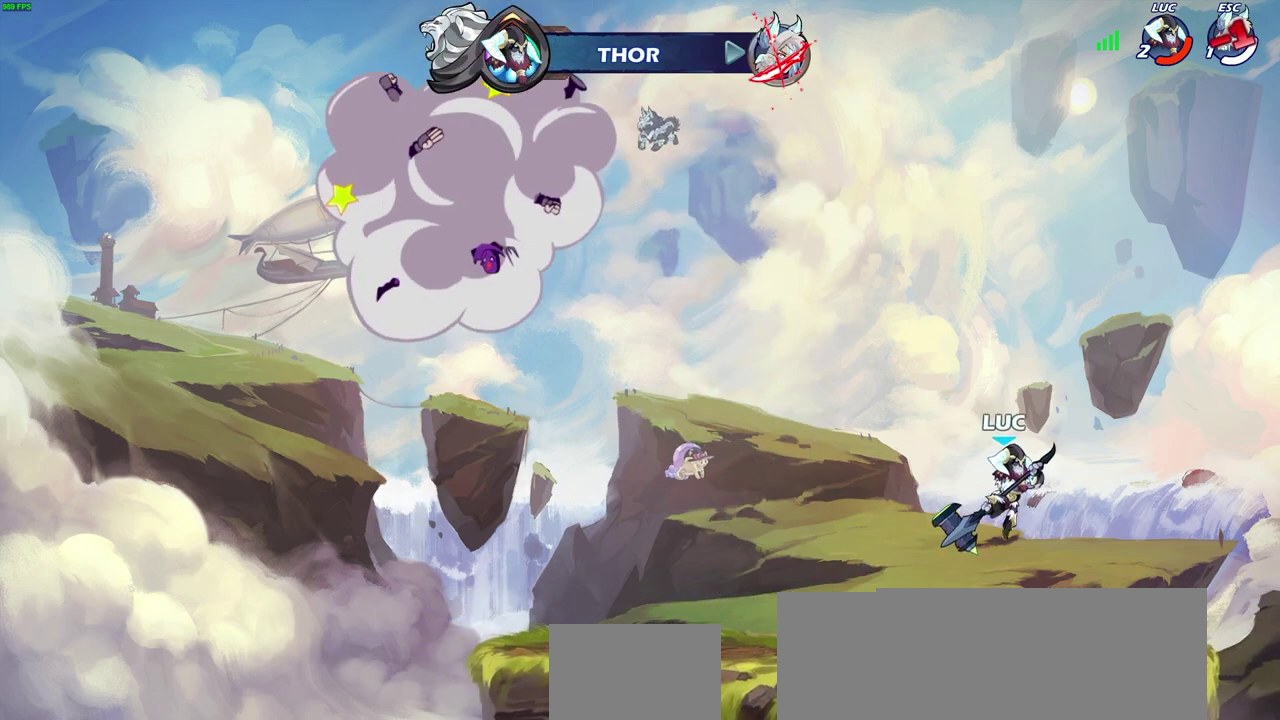
{"dt_ms": 600, "buttons": [], "left_stick": "center", "right_stick": "center", "events": [[83, "CROSS", "down"], [133, "left_stick", "left"], [217, "CROSS", "up"], [517, "left_stick", "up-left"], [583, "left_stick", "center"]]}
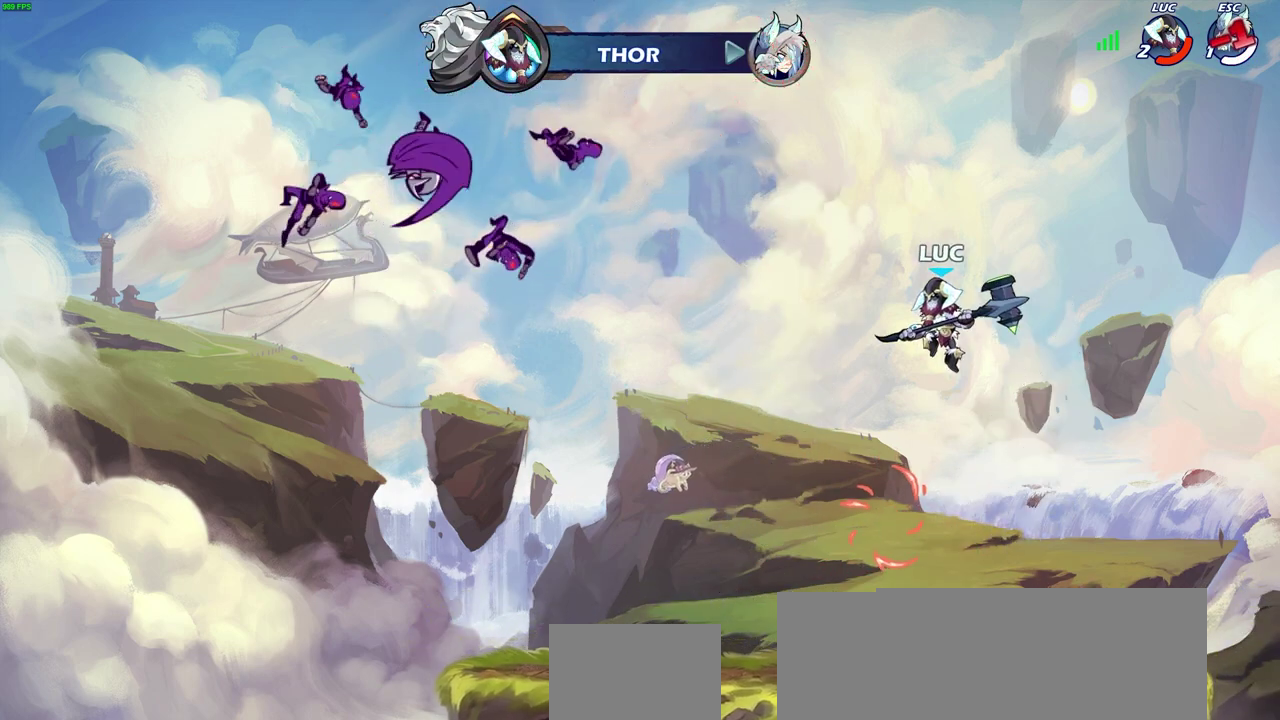
{"dt_ms": 700, "buttons": [], "left_stick": "up", "right_stick": "center", "events": [[33, "CIRCLE", "down"], [83, "CIRCLE", "up"], [633, "left_stick", "up"]]}
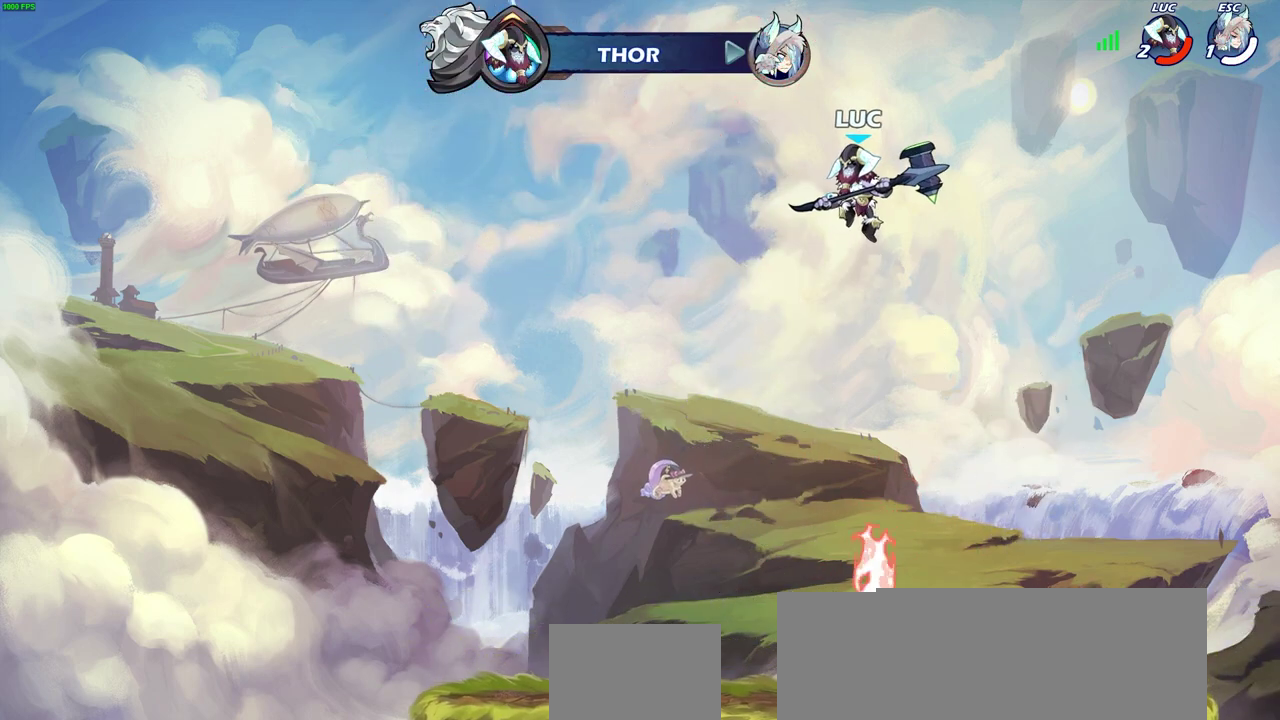
{"dt_ms": 300, "buttons": [], "left_stick": "center", "right_stick": "center", "events": [[150, "left_stick", "center"]]}
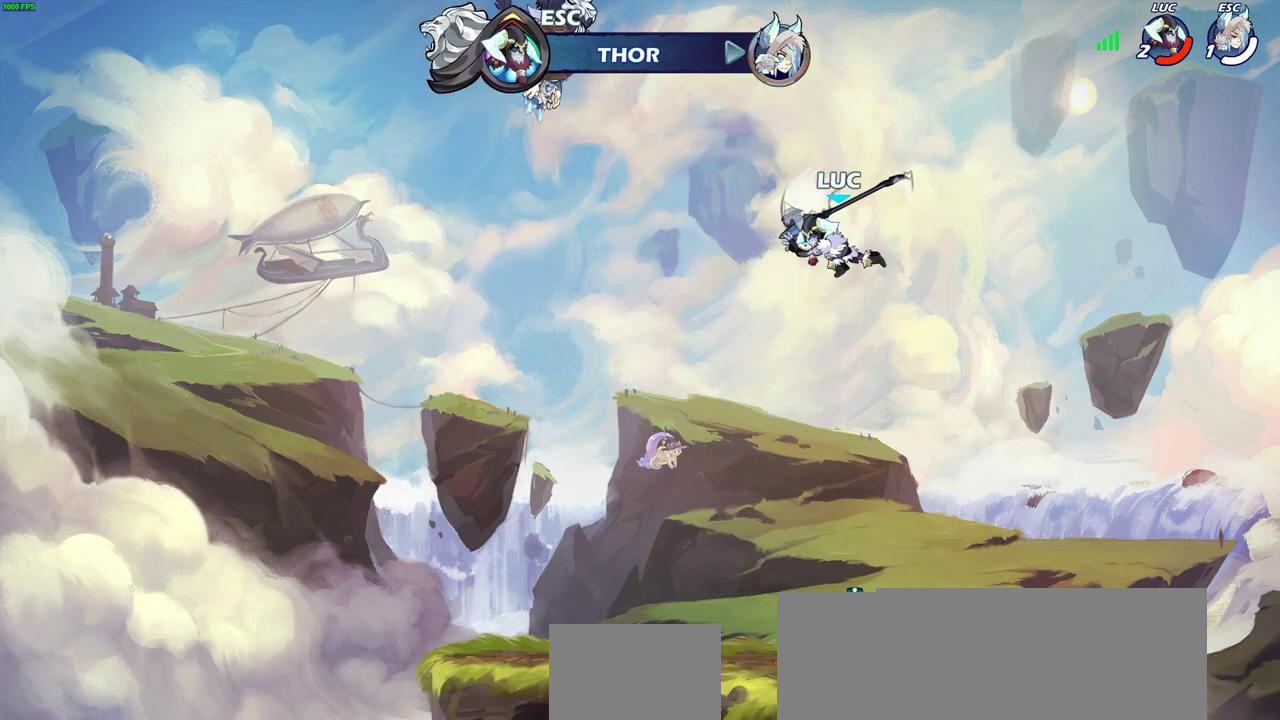
{"dt_ms": 600, "buttons": ["CROSS"], "left_stick": "center", "right_stick": "center", "events": [[583, "CROSS", "down"]]}
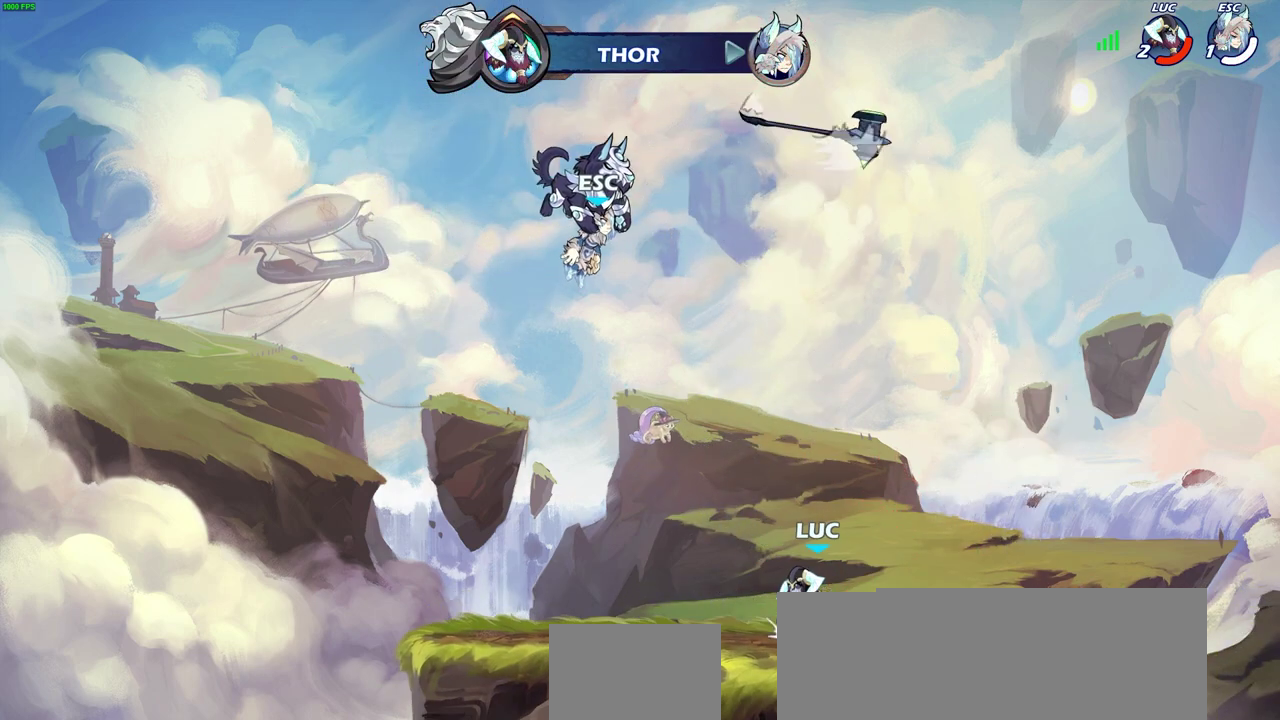
{"dt_ms": 400, "buttons": [], "left_stick": "up", "right_stick": "center", "events": [[117, "CROSS", "up"], [283, "CROSS", "down"], [333, "left_stick", "up"], [350, "CROSS", "up"]]}
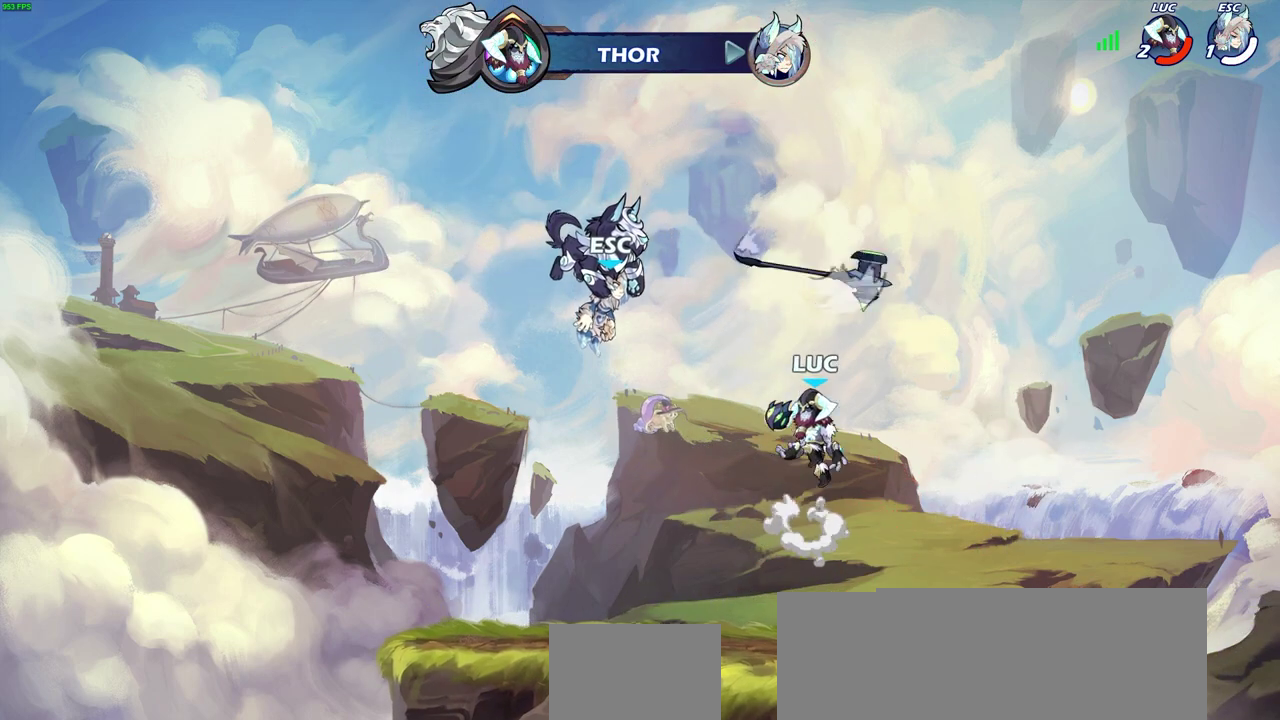
{"dt_ms": 300, "buttons": [], "left_stick": "center", "right_stick": "center", "events": [[167, "left_stick", "center"]]}
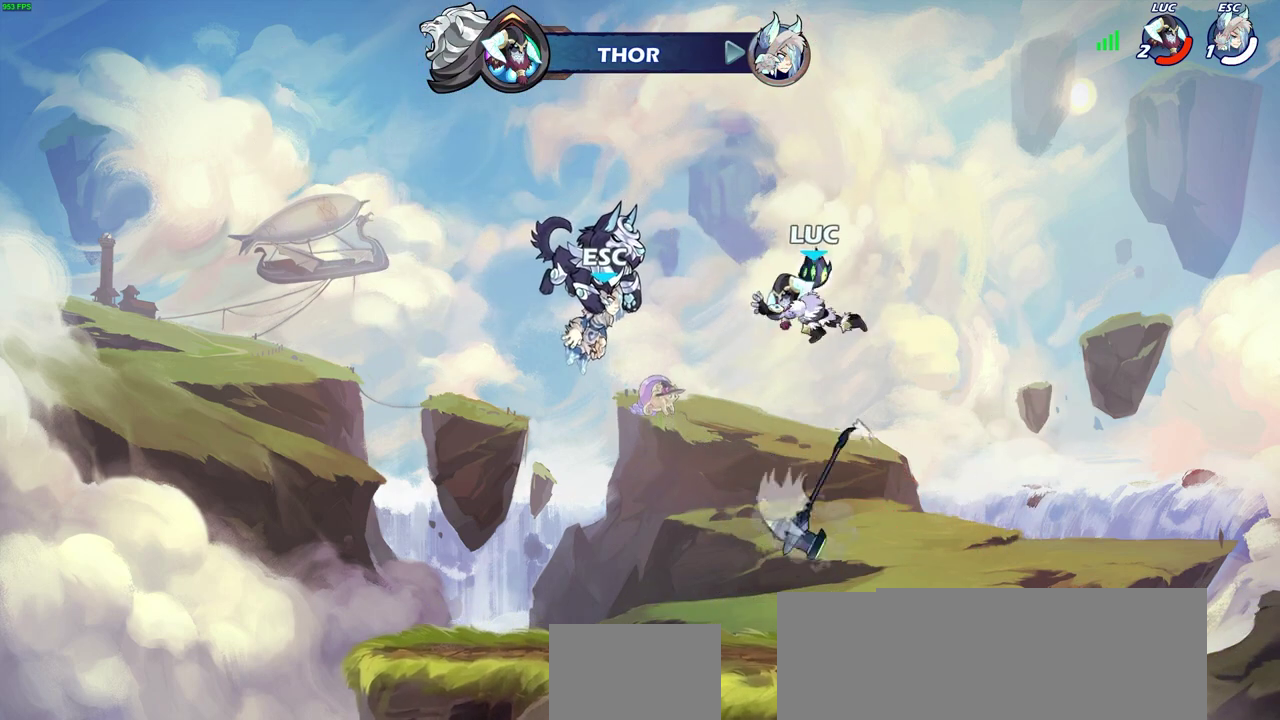
{"dt_ms": 700, "buttons": ["CROSS"], "left_stick": "center", "right_stick": "center", "events": [[250, "left_stick", "down"], [550, "left_stick", "center"], [700, "CROSS", "down"]]}
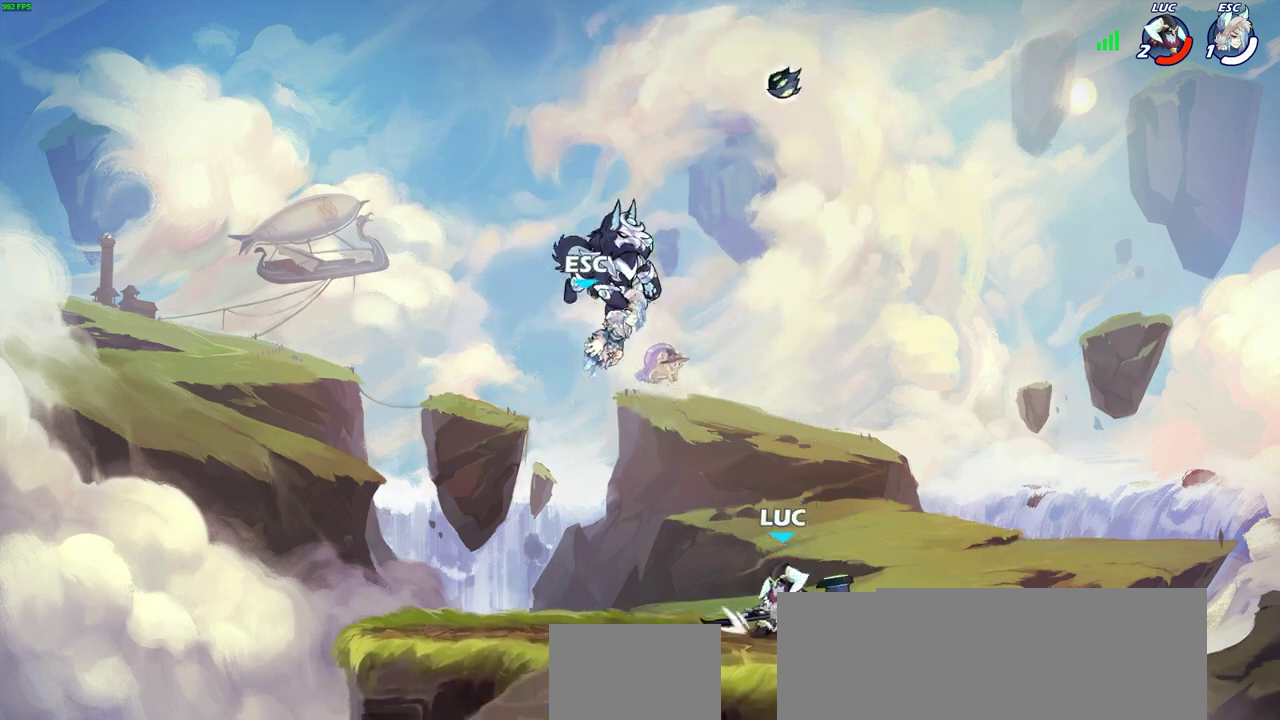
{"dt_ms": 700, "buttons": [], "left_stick": "center", "right_stick": "center", "events": [[100, "CROSS", "up"], [100, "left_stick", "up"], [350, "left_stick", "center"]]}
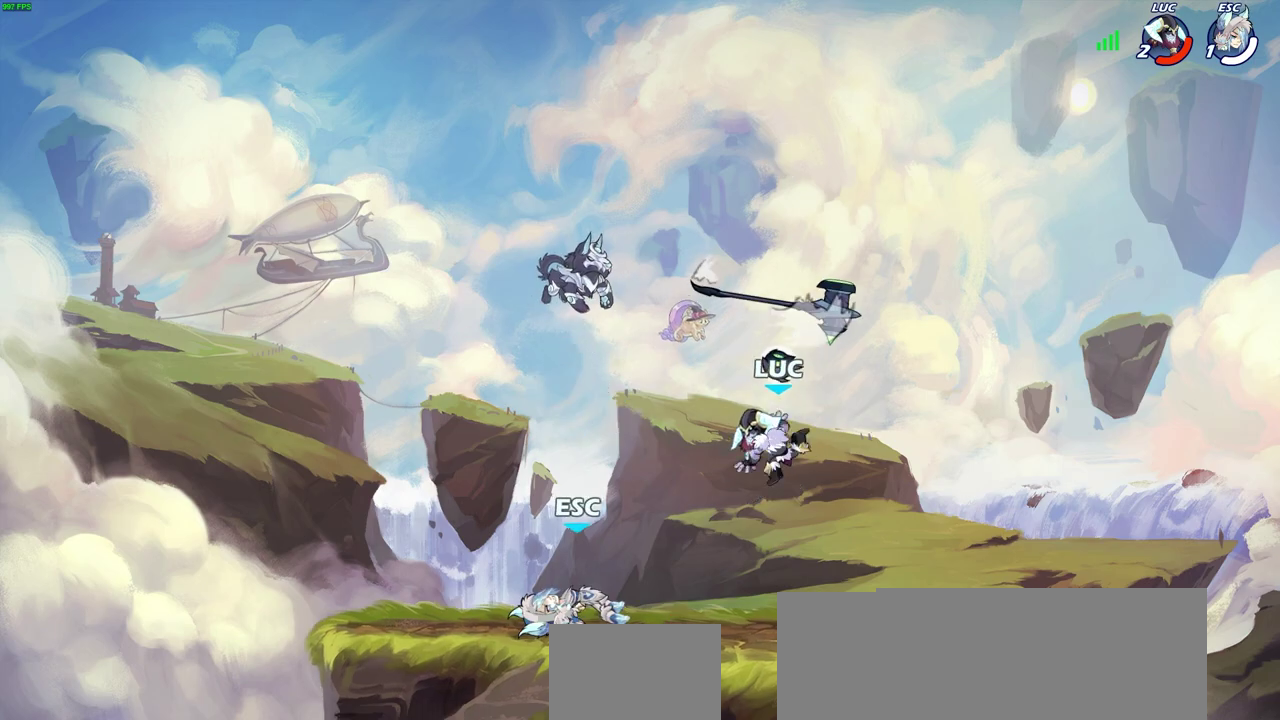
{"dt_ms": 300, "buttons": [], "left_stick": "center", "right_stick": "center", "events": [[117, "SQUARE", "down"], [217, "SQUARE", "up"]]}
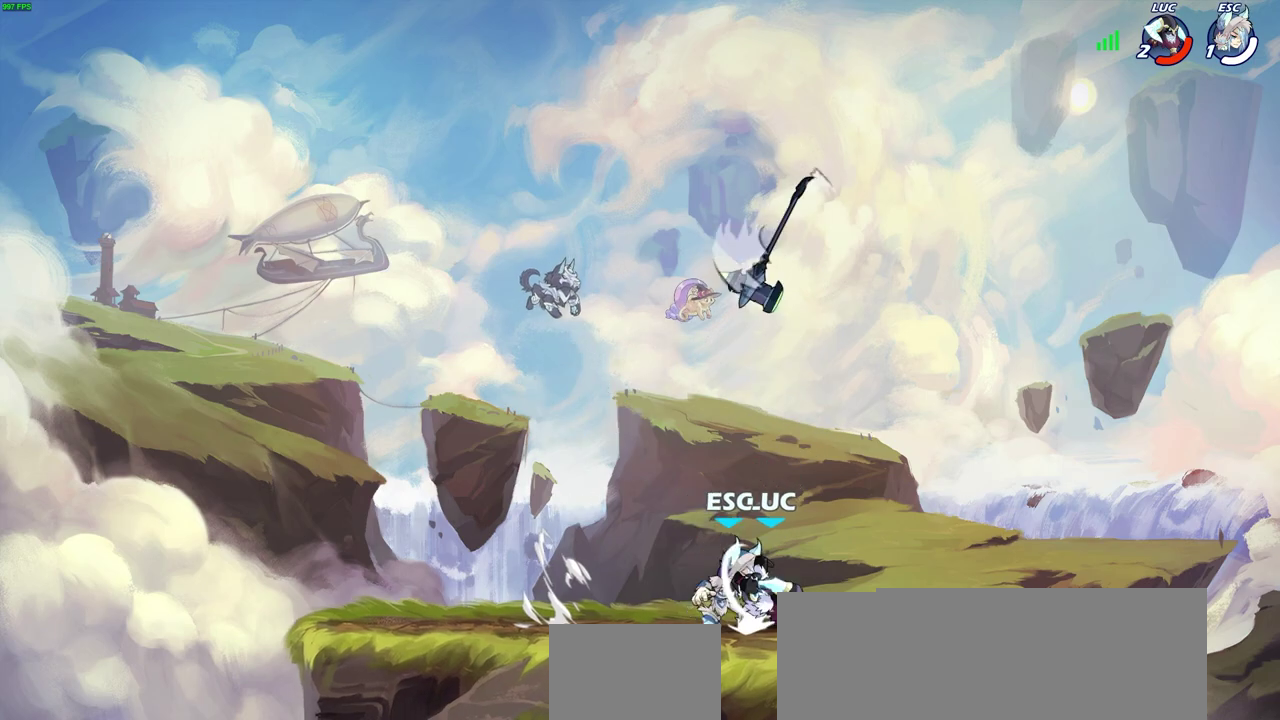
{"dt_ms": 300, "buttons": [], "left_stick": "center", "right_stick": "center", "events": [[33, "SQUARE", "down"], [133, "SQUARE", "up"]]}
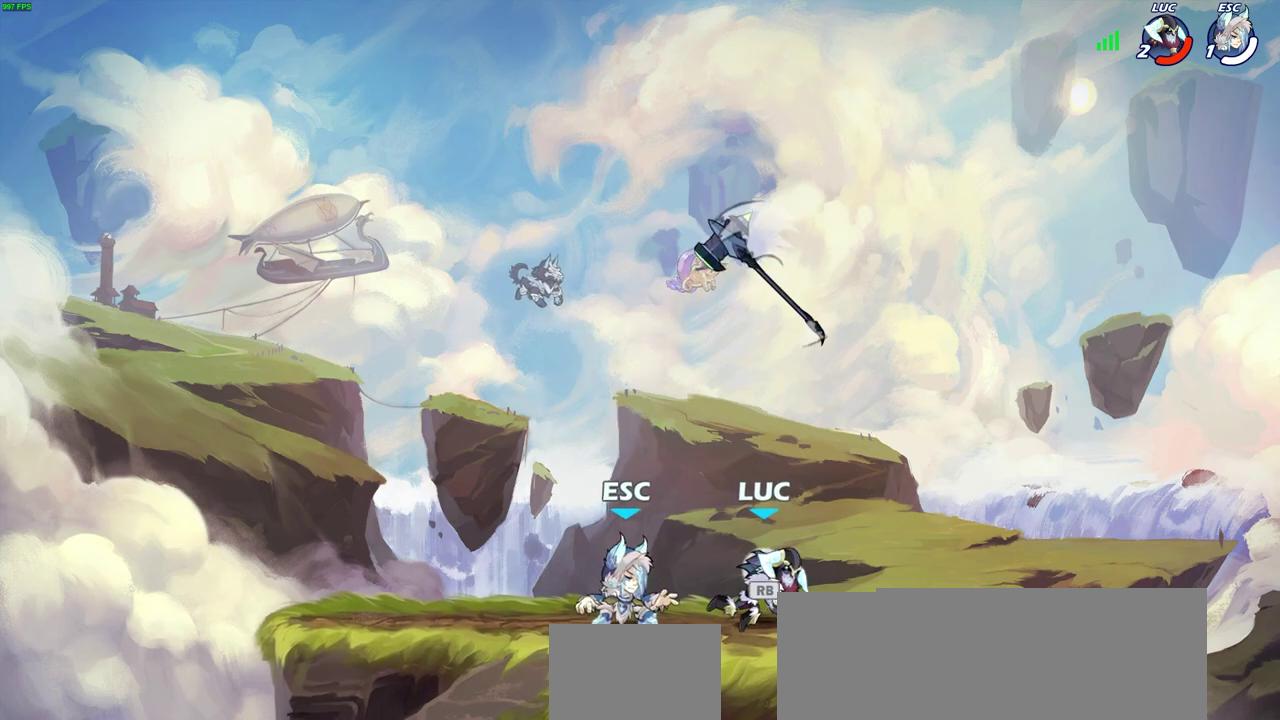
{"dt_ms": 700, "buttons": [], "left_stick": "down-left", "right_stick": "center", "events": [[33, "left_stick", "right"], [117, "CROSS", "down"], [200, "left_stick", "up-right"], [250, "left_stick", "up"], [283, "CROSS", "up"], [300, "left_stick", "up-left"], [350, "left_stick", "left"], [400, "left_stick", "down-left"], [517, "left_stick", "down"], [667, "left_stick", "down-left"]]}
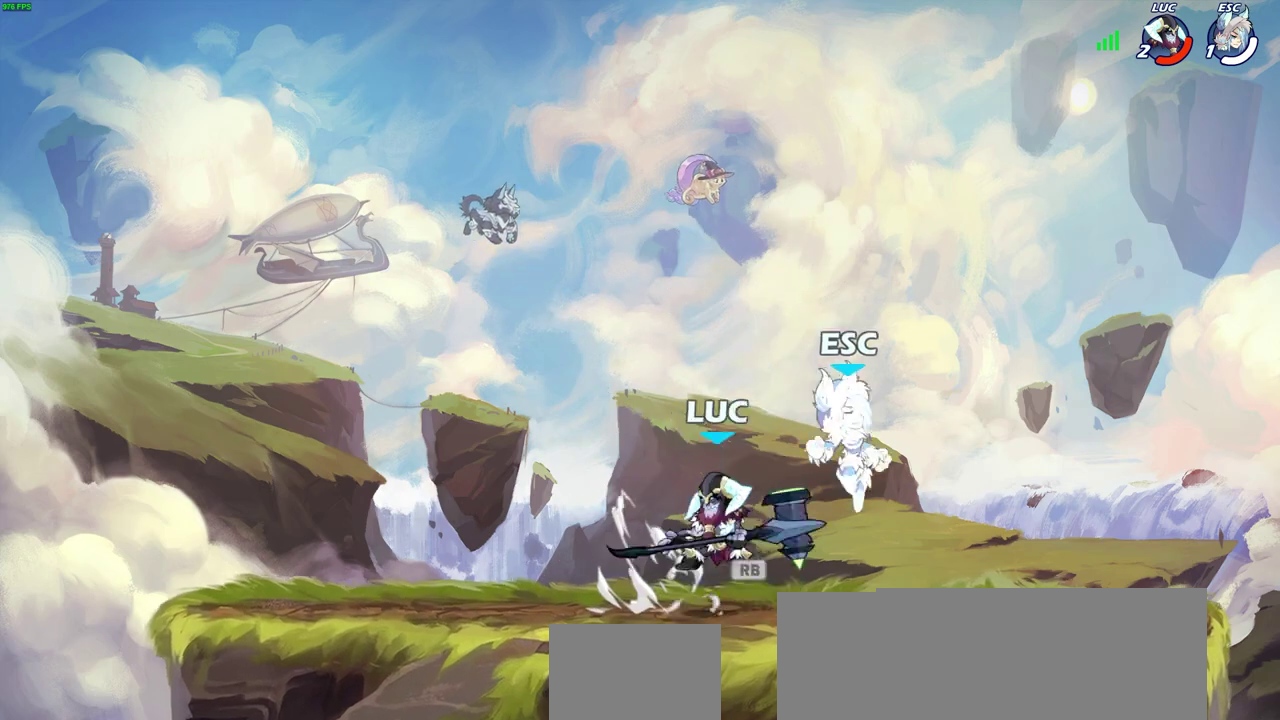
{"dt_ms": 500, "buttons": [], "left_stick": "right", "right_stick": "center", "events": [[17, "CROSS", "down"], [17, "left_stick", "left"], [67, "left_stick", "up-left"], [150, "CROSS", "up"], [217, "left_stick", "down-right"], [267, "left_stick", "down"], [483, "left_stick", "right"]]}
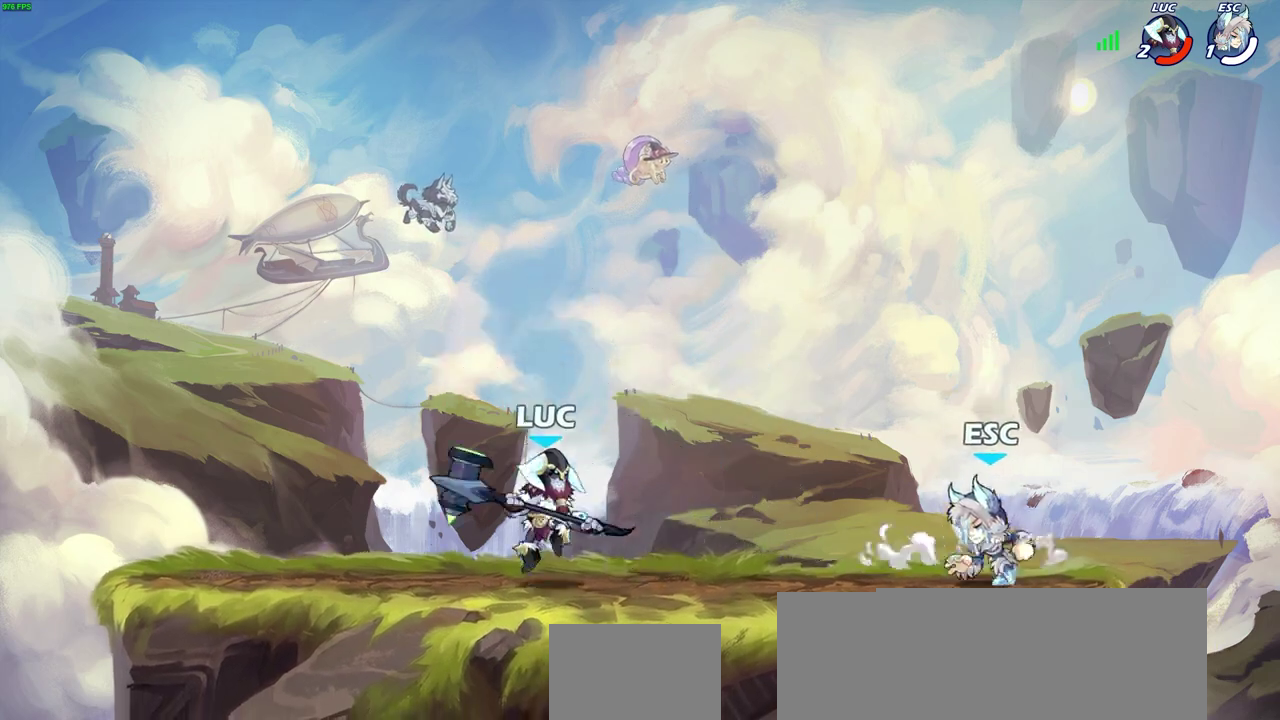
{"dt_ms": 300, "buttons": [], "left_stick": "center", "right_stick": "center", "events": [[183, "R2", "down"], [183, "SQUARE", "down"], [250, "SQUARE", "up"], [250, "left_stick", "center"], [300, "R2", "up"]]}
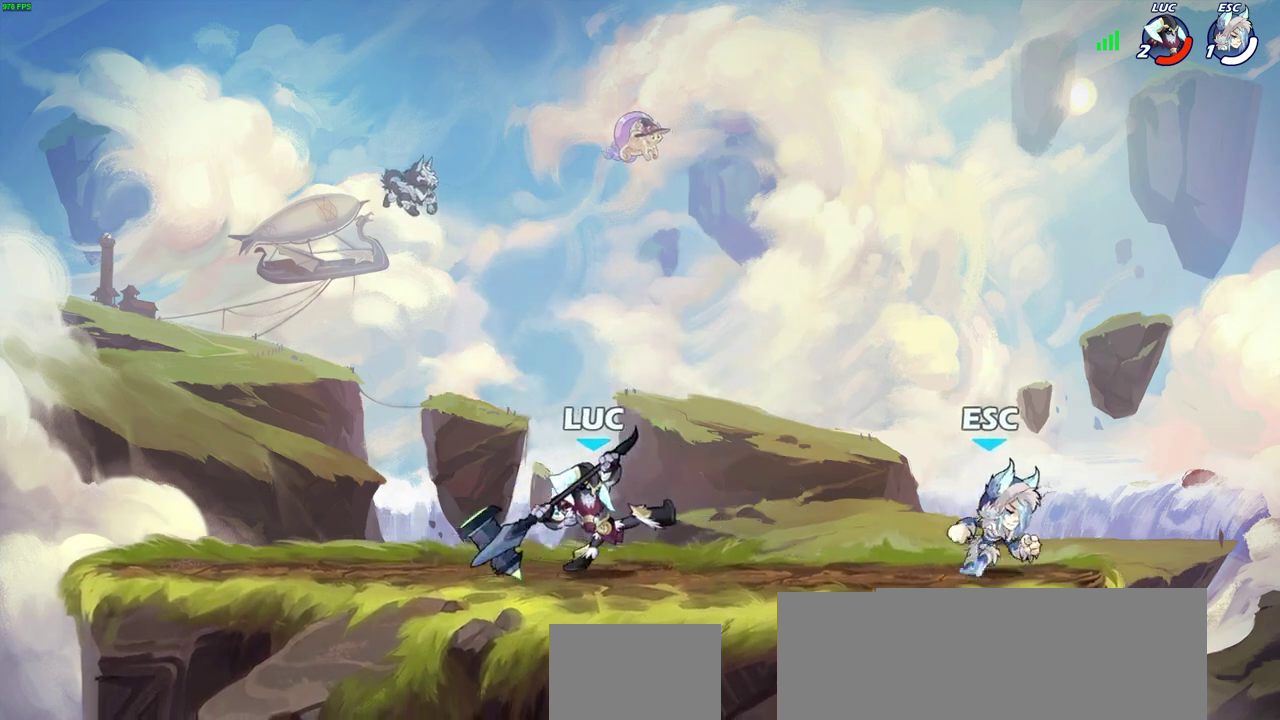
{"dt_ms": 900, "buttons": [], "left_stick": "down-left", "right_stick": "center", "events": [[517, "left_stick", "left"], [550, "CROSS", "down"], [600, "R2", "down"], [617, "left_stick", "up-left"], [800, "CROSS", "up"], [800, "R2", "up"], [800, "left_stick", "left"], [883, "left_stick", "down-left"]]}
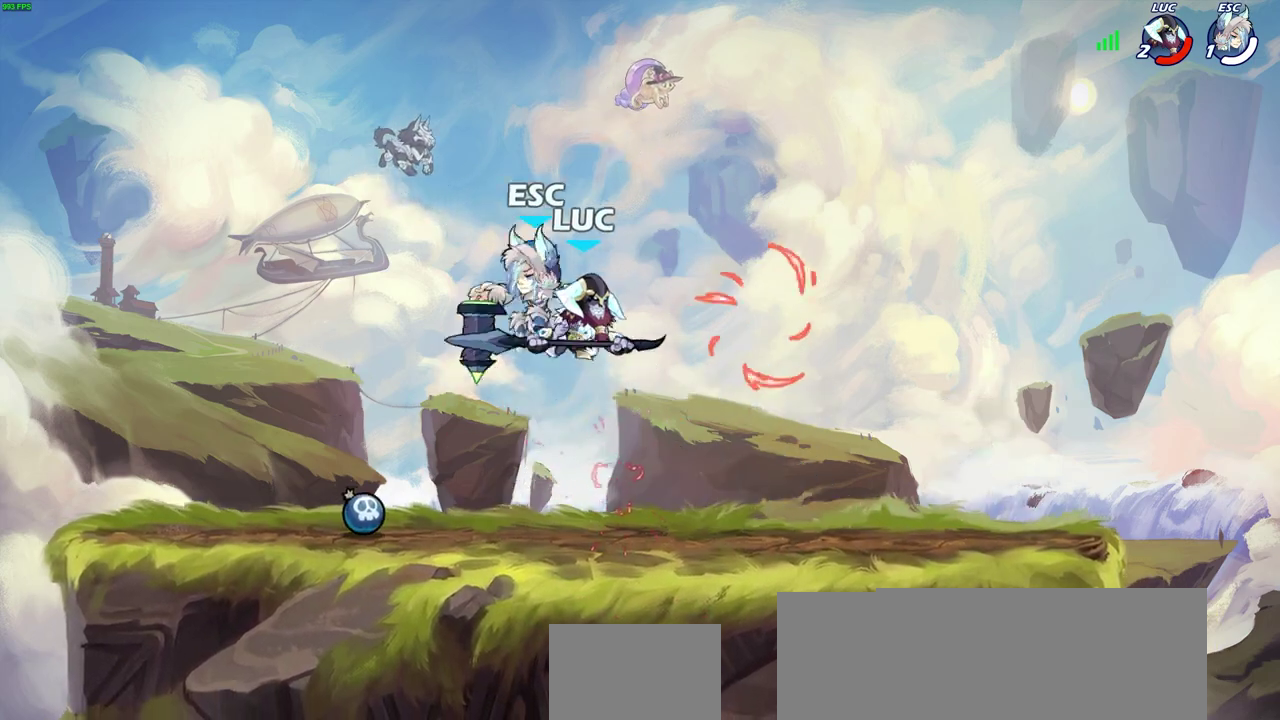
{"dt_ms": 300, "buttons": [], "left_stick": "right", "right_stick": "center", "events": [[67, "CROSS", "down"], [83, "R2", "down"], [233, "left_stick", "down"], [283, "CROSS", "up"], [283, "R2", "up"], [300, "left_stick", "right"]]}
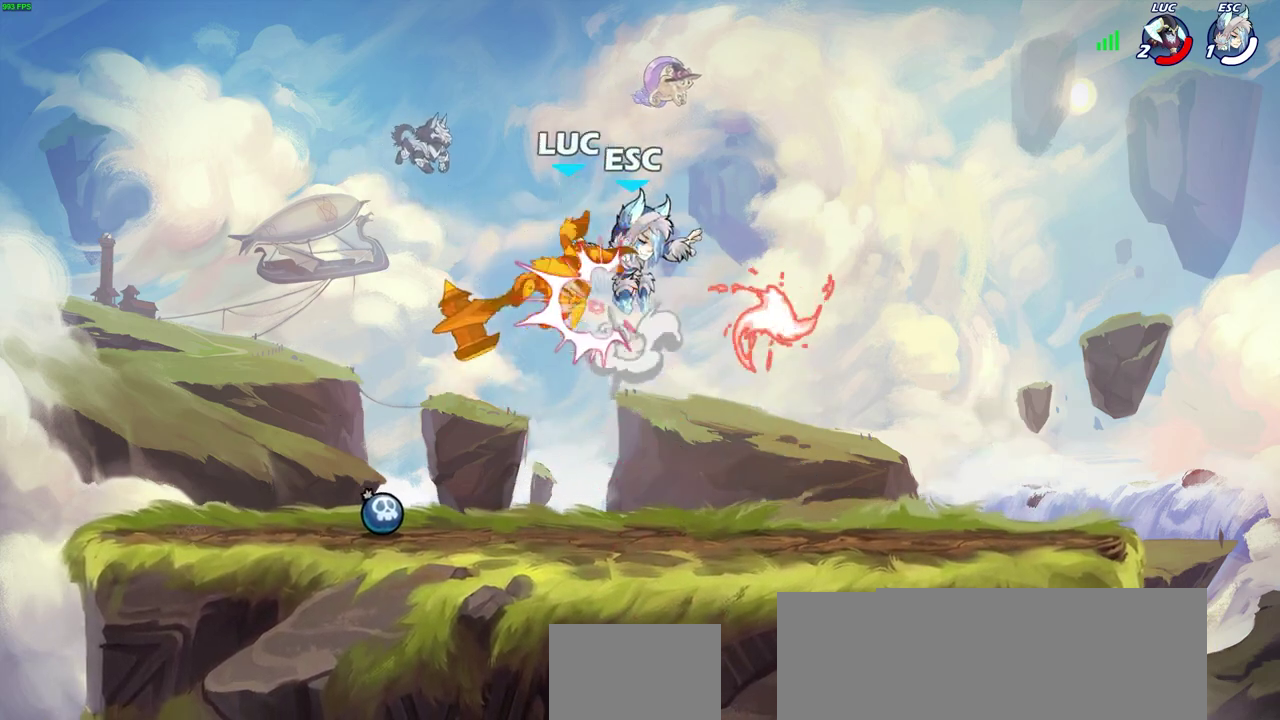
{"dt_ms": 700, "buttons": [], "left_stick": "center", "right_stick": "center", "events": [[200, "left_stick", "center"], [400, "left_stick", "up-left"], [467, "left_stick", "center"], [583, "left_stick", "down-right"], [683, "left_stick", "center"]]}
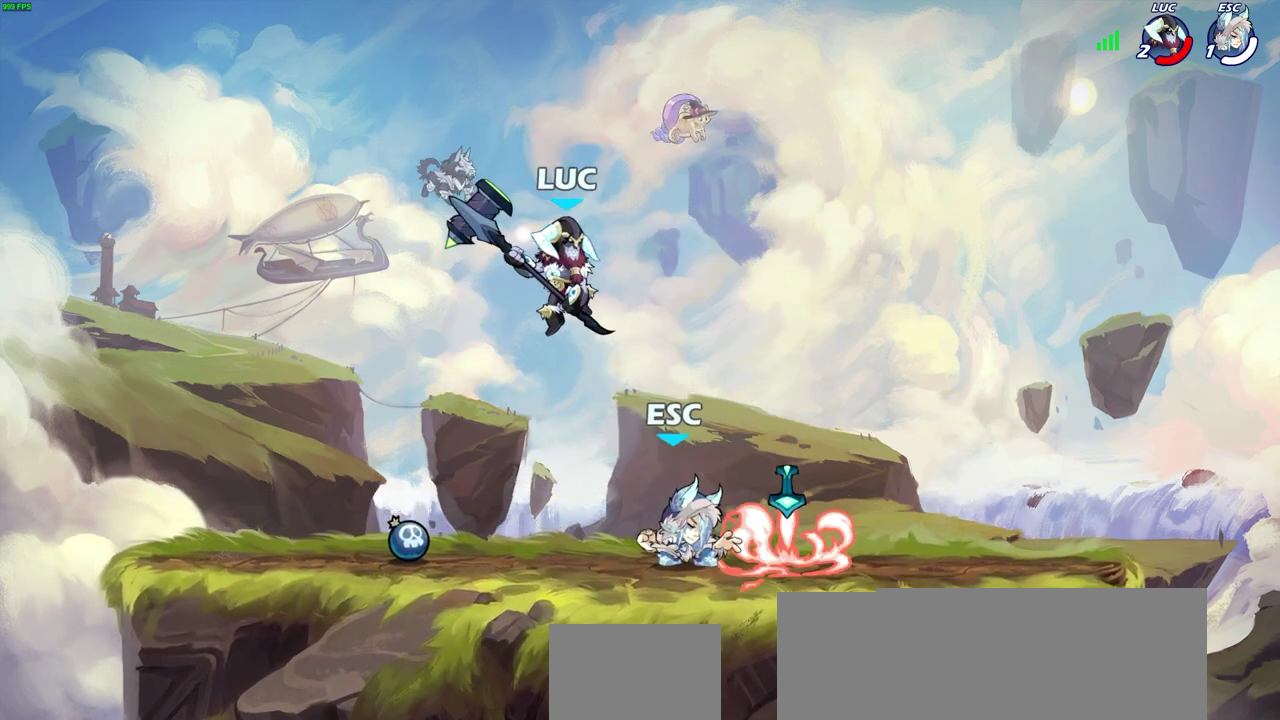
{"dt_ms": 300, "buttons": [], "left_stick": "right", "right_stick": "center", "events": [[267, "left_stick", "right"]]}
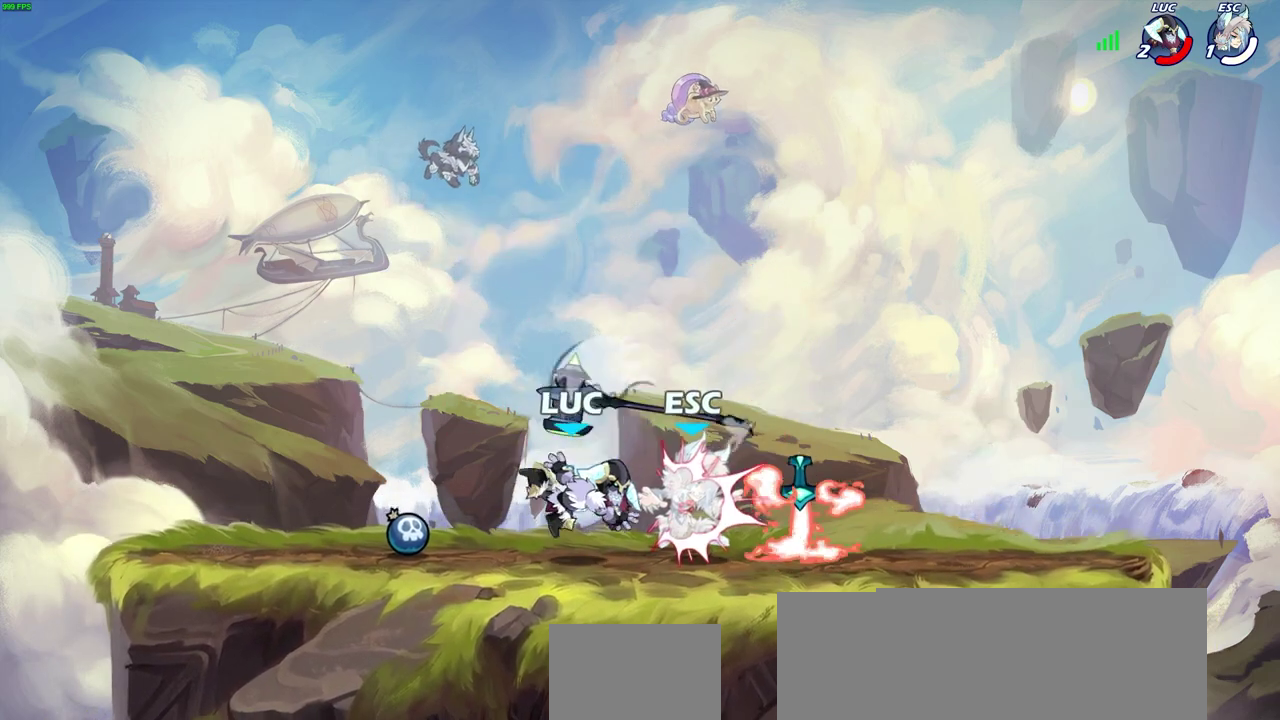
{"dt_ms": 400, "buttons": [], "left_stick": "center", "right_stick": "center", "events": [[133, "SQUARE", "down"], [133, "left_stick", "center"], [200, "SQUARE", "up"], [300, "SQUARE", "down"], [367, "SQUARE", "up"]]}
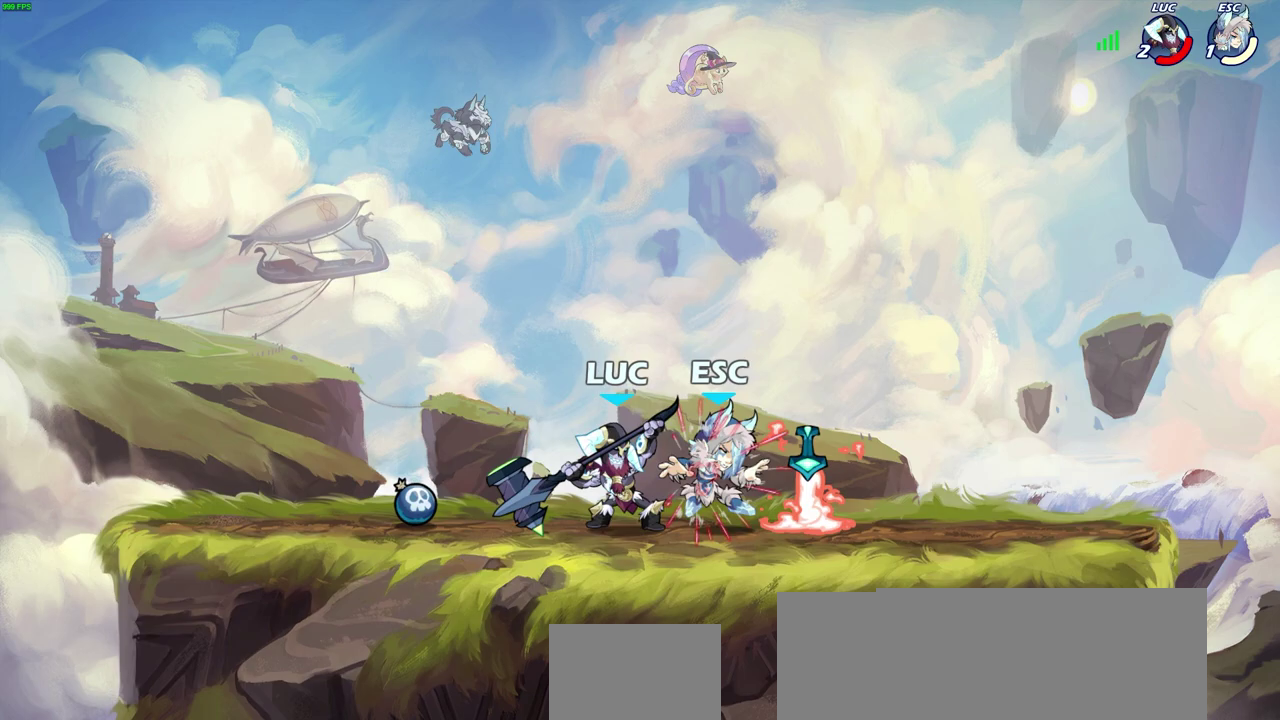
{"dt_ms": 600, "buttons": [], "left_stick": "center", "right_stick": "center", "events": [[50, "SQUARE", "down"], [133, "SQUARE", "up"], [233, "SQUARE", "down"], [283, "SQUARE", "up"], [383, "SQUARE", "down"], [483, "SQUARE", "up"]]}
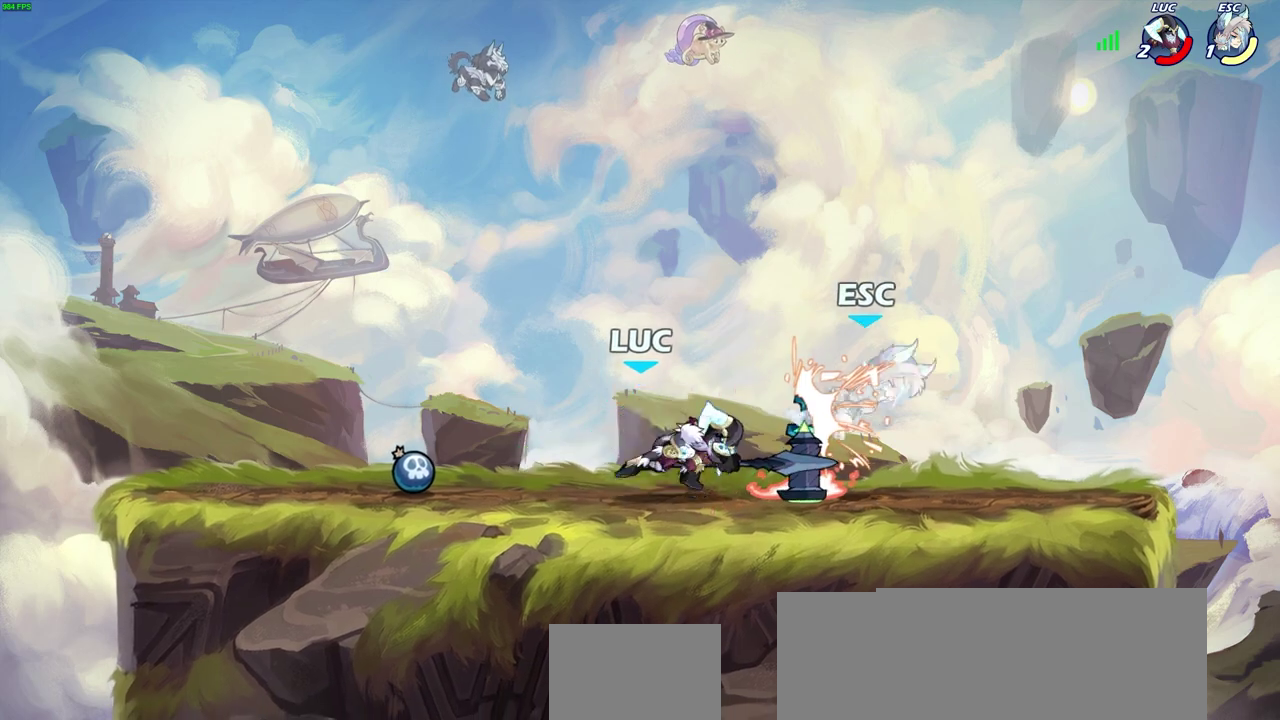
{"dt_ms": 400, "buttons": [], "left_stick": "center", "right_stick": "center", "events": [[183, "left_stick", "down"], [283, "CIRCLE", "down"], [333, "CIRCLE", "up"], [400, "left_stick", "center"]]}
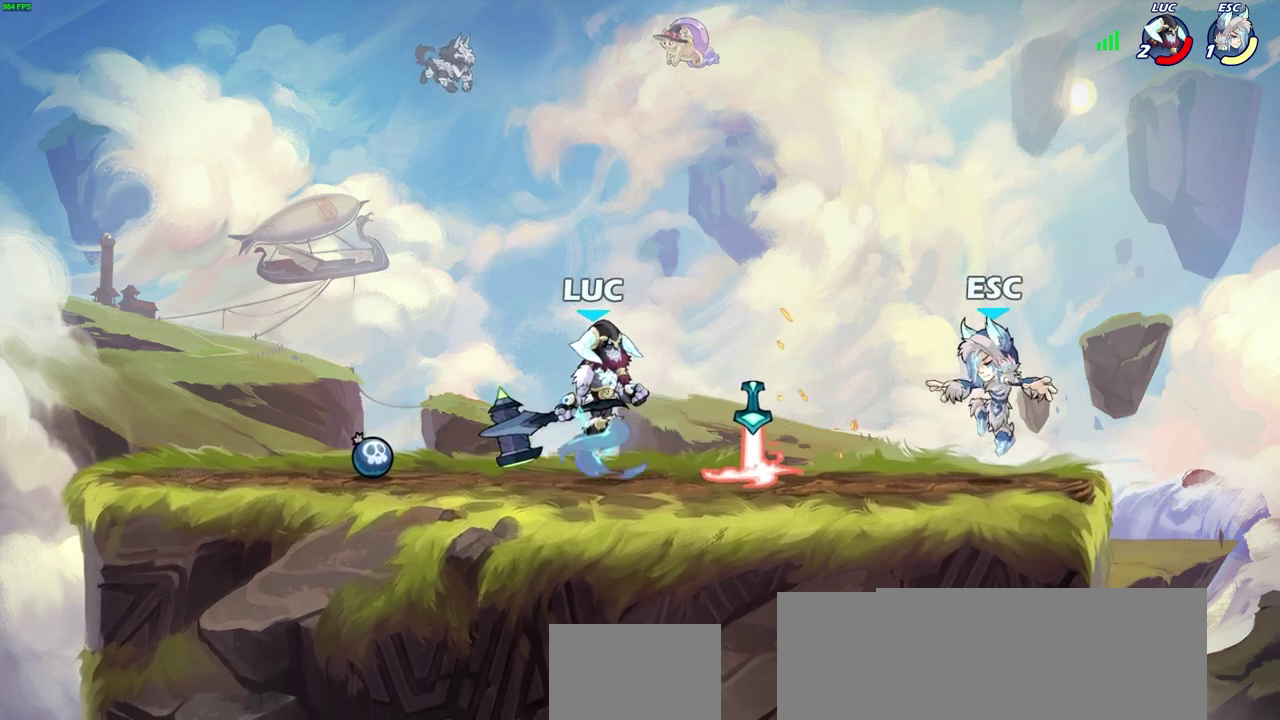
{"dt_ms": 600, "buttons": [], "left_stick": "center", "right_stick": "center", "events": []}
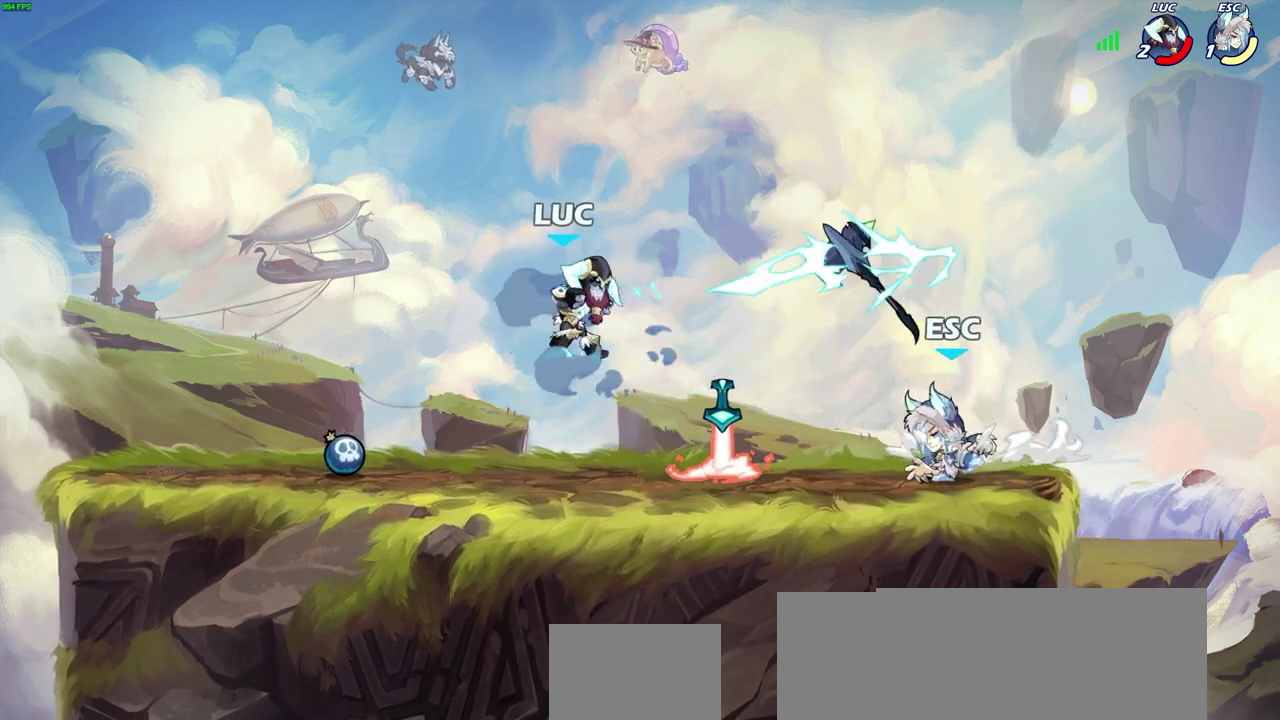
{"dt_ms": 700, "buttons": [], "left_stick": "down-left", "right_stick": "center", "events": [[200, "left_stick", "left"], [317, "CROSS", "down"], [383, "R2", "down"], [550, "CROSS", "up"], [617, "R2", "up"], [617, "left_stick", "down-left"]]}
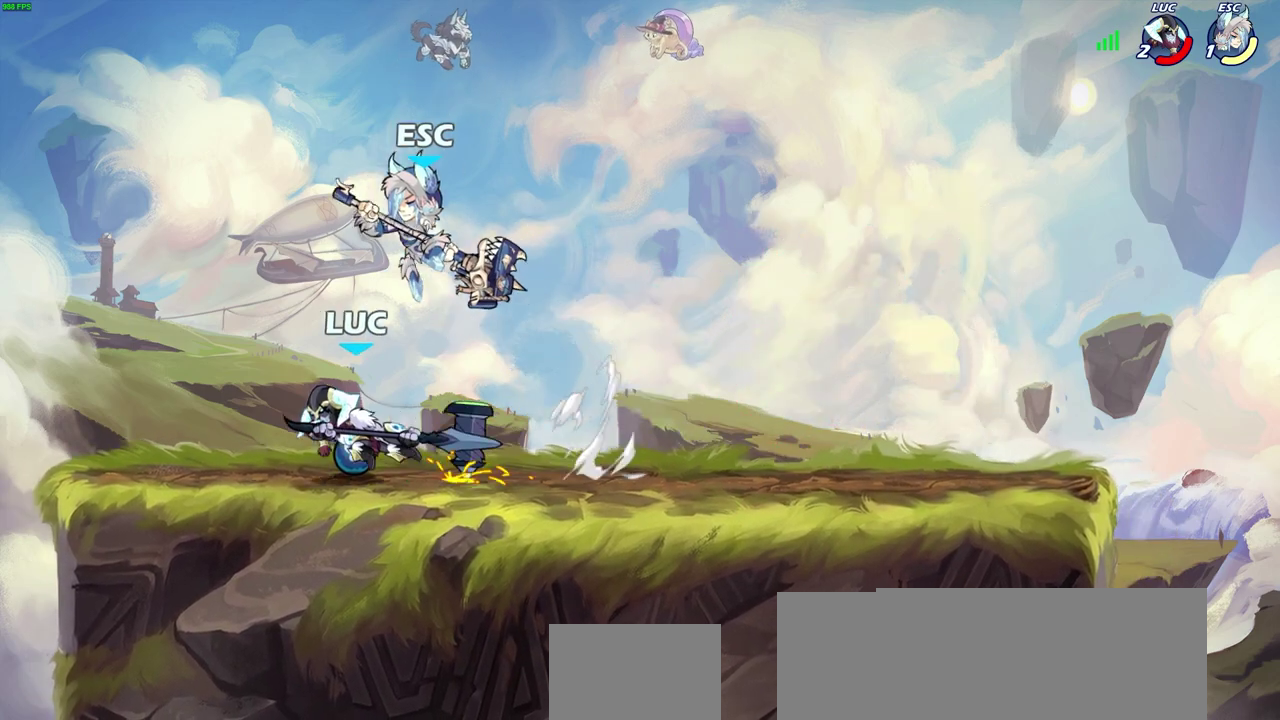
{"dt_ms": 300, "buttons": [], "left_stick": "center", "right_stick": "center", "events": [[50, "left_stick", "up-left"], [100, "left_stick", "up-right"], [167, "left_stick", "right"], [217, "SQUARE", "down"], [233, "left_stick", "center"], [283, "SQUARE", "up"]]}